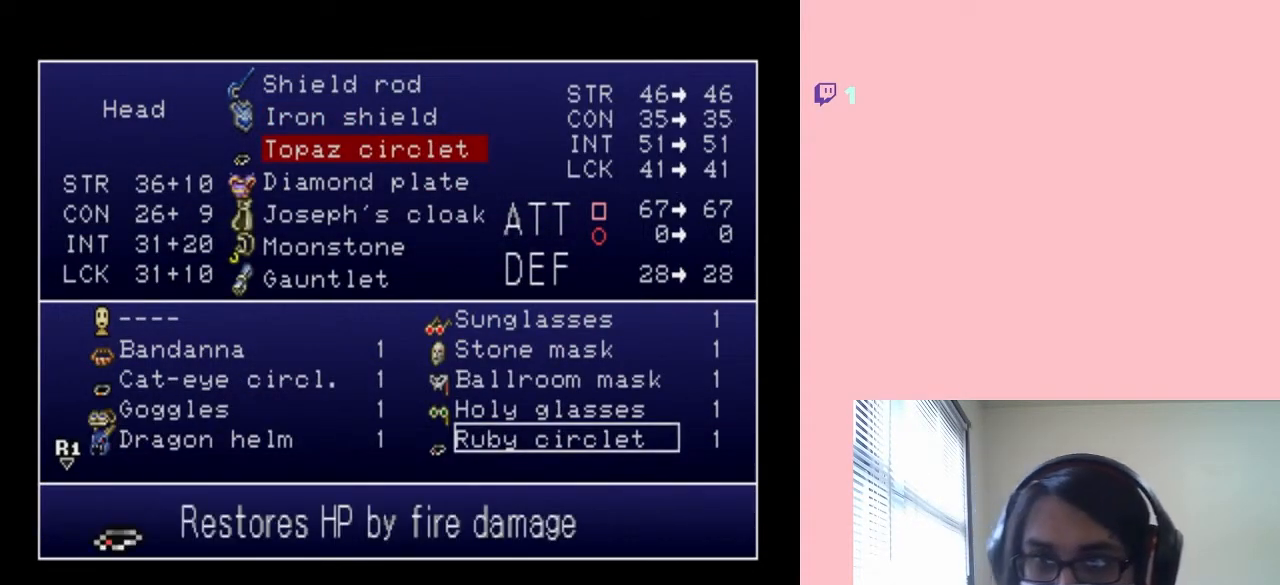
Gameplay with a controller (Nintendo layout); each line is a JSON object with the inputs held at the frame after it. "events" lists button and stick changes between this image and that frame as [ms after this image, input, new state], when the widget could be followed in between. Not read: L2 L3 R2 R3.
{"buttons": [], "left_stick": "center", "right_stick": "center", "events": []}
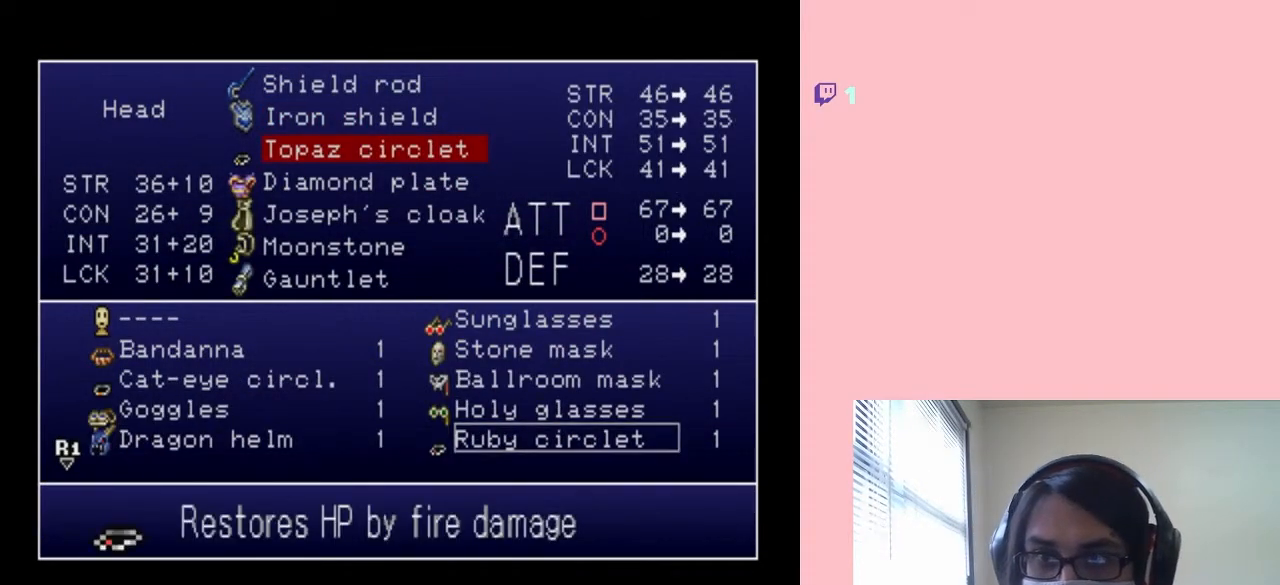
{"buttons": [], "left_stick": "center", "right_stick": "center", "events": []}
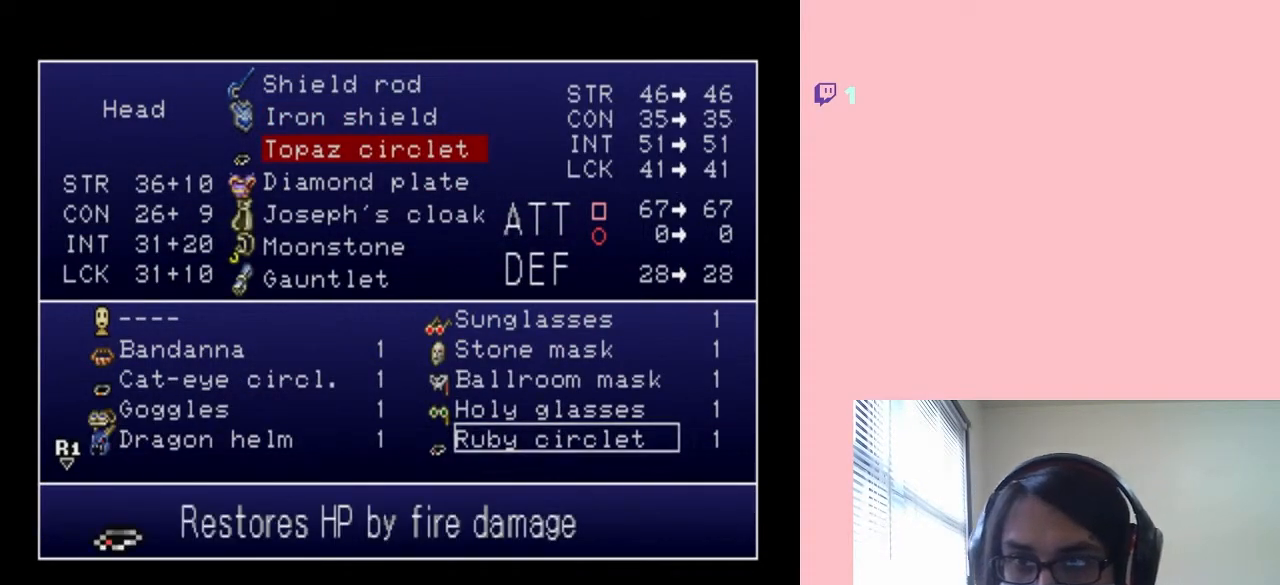
{"buttons": [], "left_stick": "center", "right_stick": "center", "events": []}
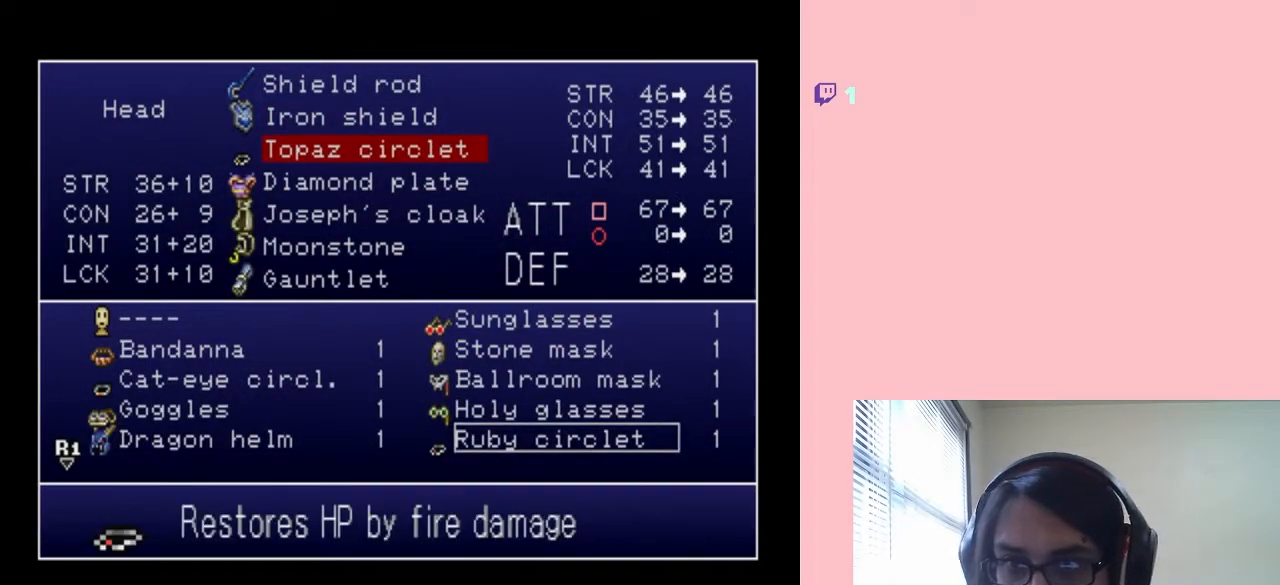
{"buttons": ["DPAD_LEFT"], "left_stick": "center", "right_stick": "center", "events": [[483, "DPAD_LEFT", "down"]]}
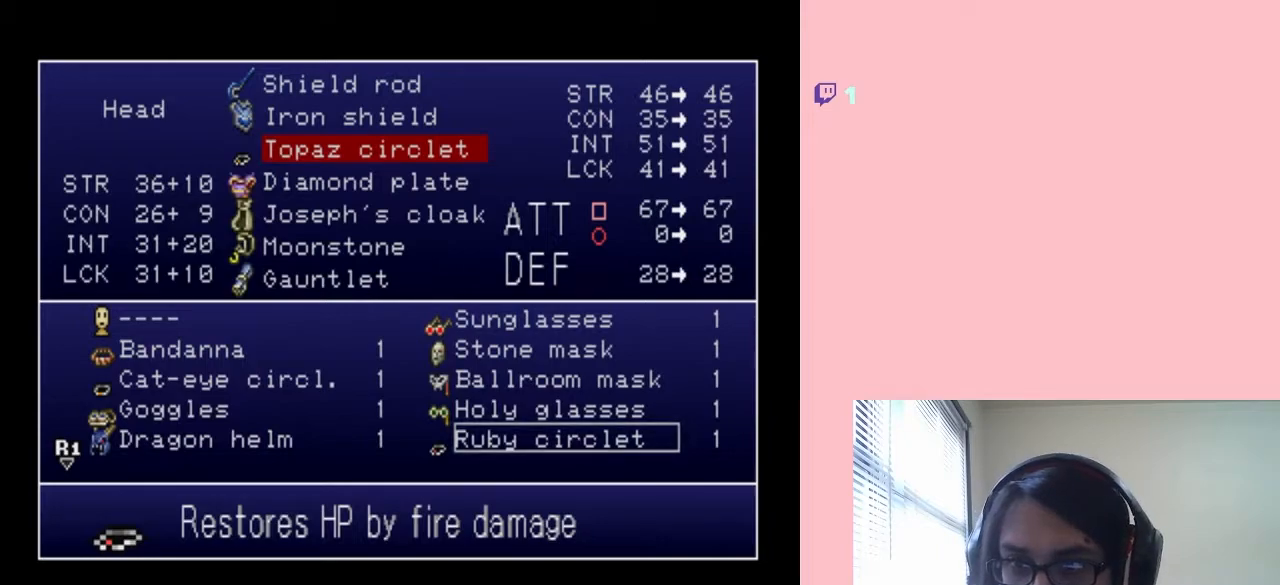
{"buttons": ["DPAD_RIGHT"], "left_stick": "center", "right_stick": "center", "events": [[100, "DPAD_LEFT", "up"], [350, "DPAD_RIGHT", "down"]]}
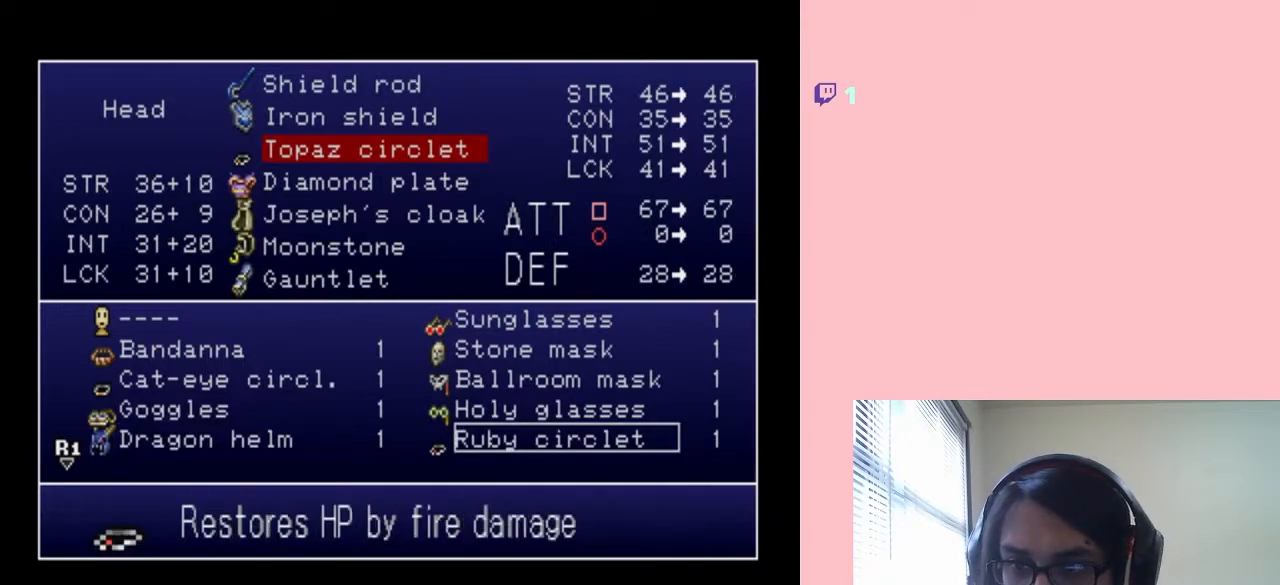
{"buttons": [], "left_stick": "center", "right_stick": "center", "events": [[33, "DPAD_RIGHT", "up"]]}
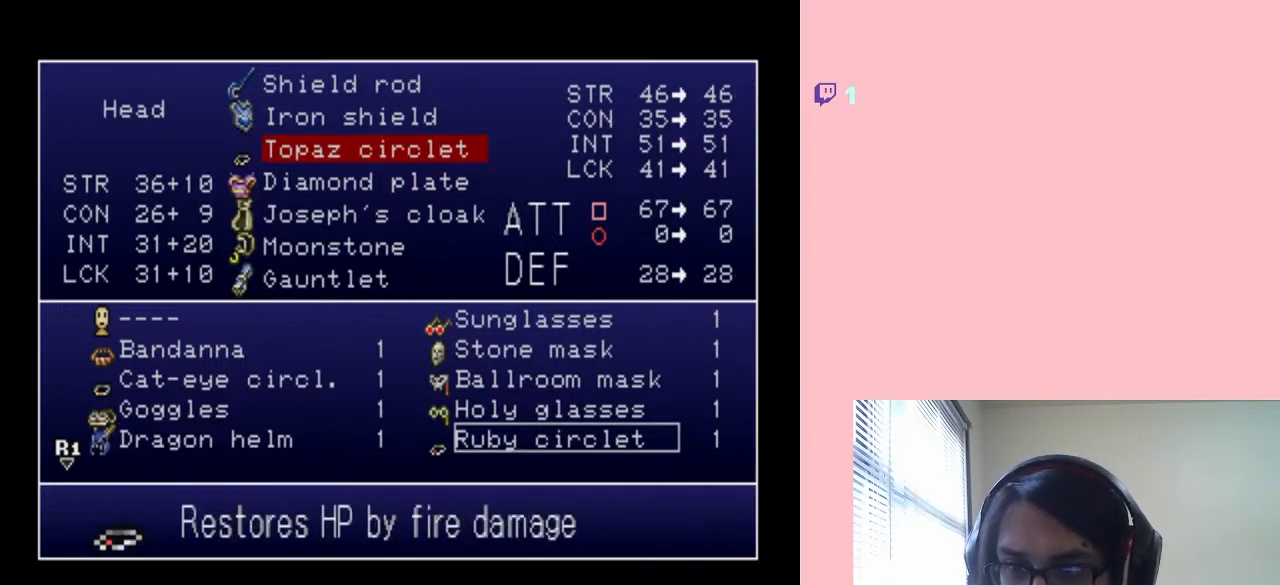
{"buttons": [], "left_stick": "center", "right_stick": "center", "events": [[317, "DPAD_LEFT", "down"], [433, "DPAD_LEFT", "up"]]}
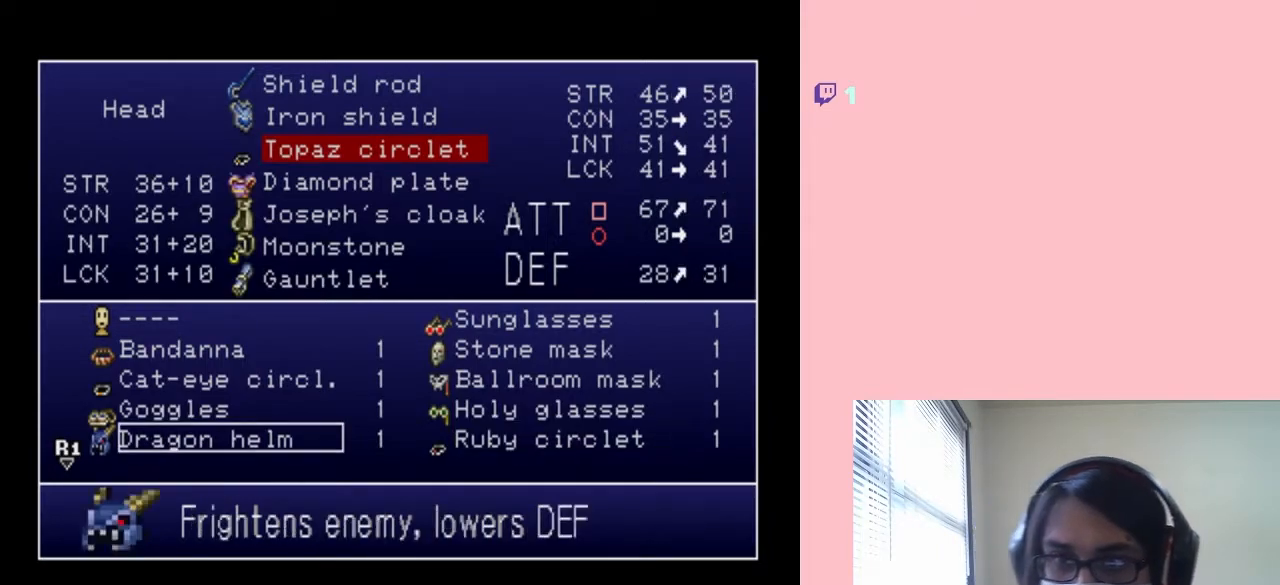
{"buttons": [], "left_stick": "center", "right_stick": "center", "events": [[100, "DPAD_RIGHT", "down"], [233, "DPAD_RIGHT", "up"]]}
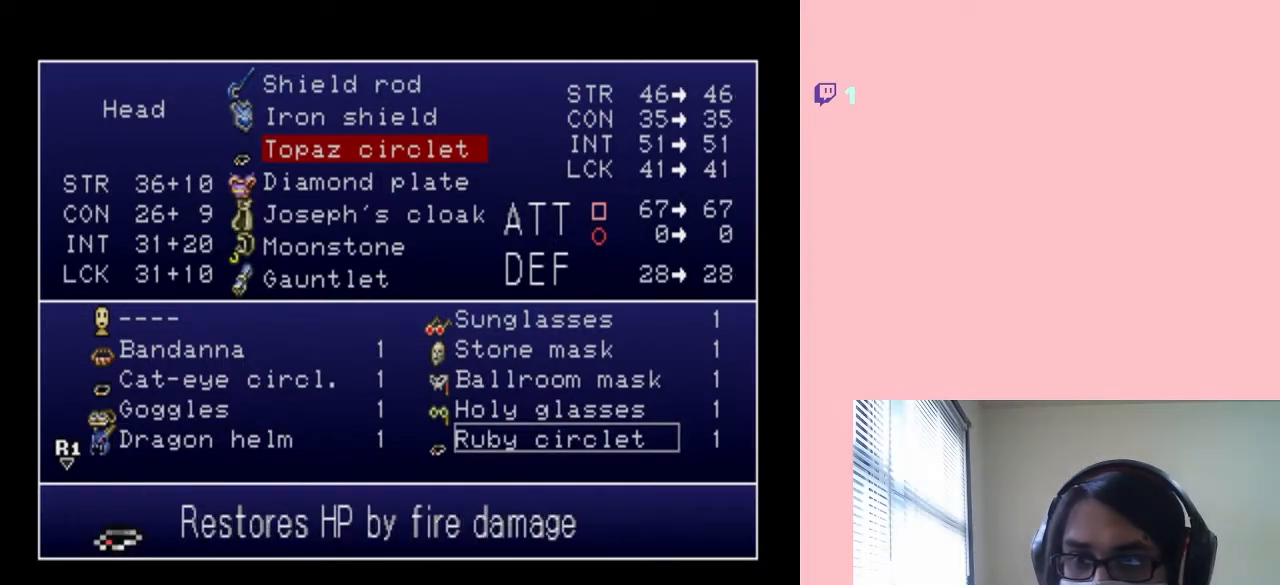
{"buttons": [], "left_stick": "center", "right_stick": "center", "events": []}
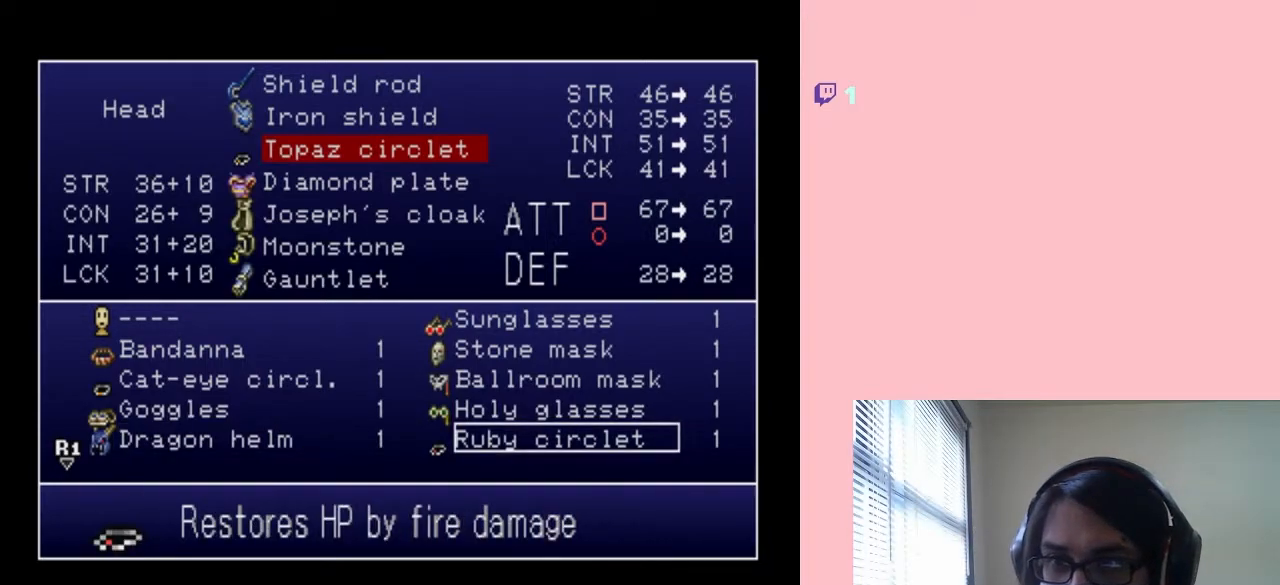
{"buttons": [], "left_stick": "center", "right_stick": "center", "events": [[417, "X", "down"], [500, "X", "up"]]}
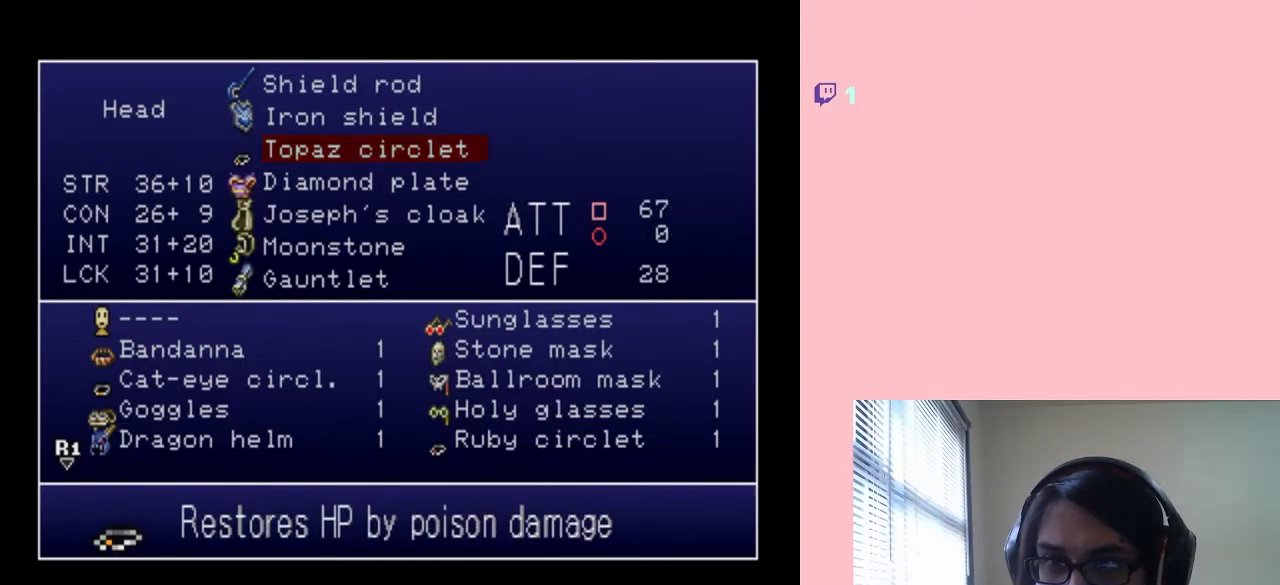
{"buttons": [], "left_stick": "center", "right_stick": "center", "events": []}
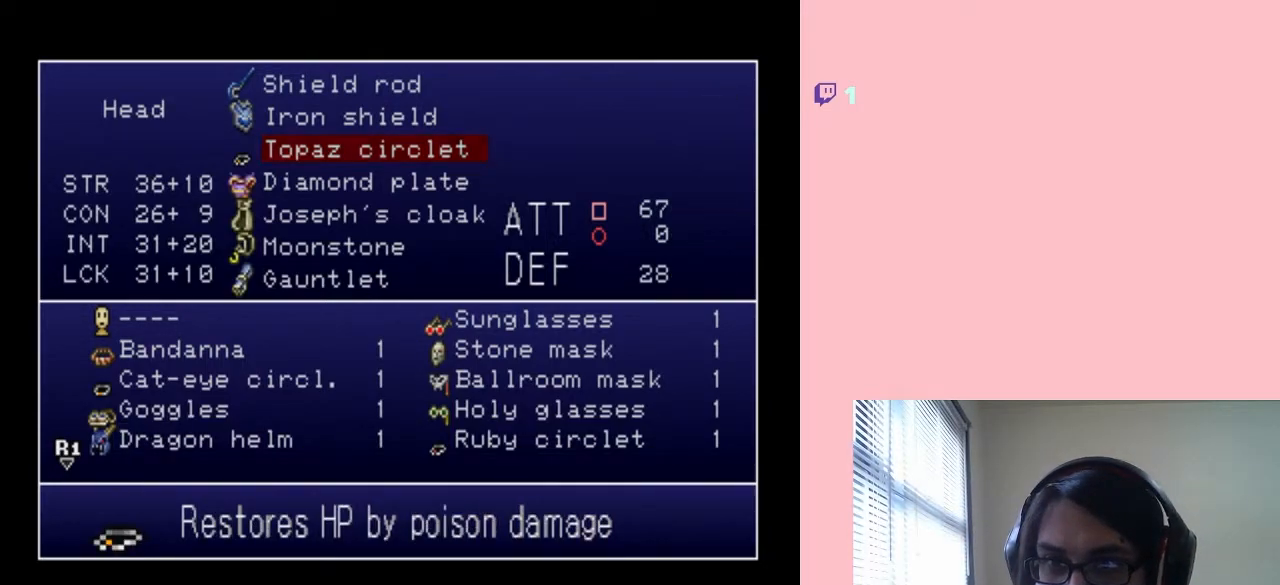
{"buttons": [], "left_stick": "center", "right_stick": "center", "events": [[167, "B", "down"], [283, "B", "up"]]}
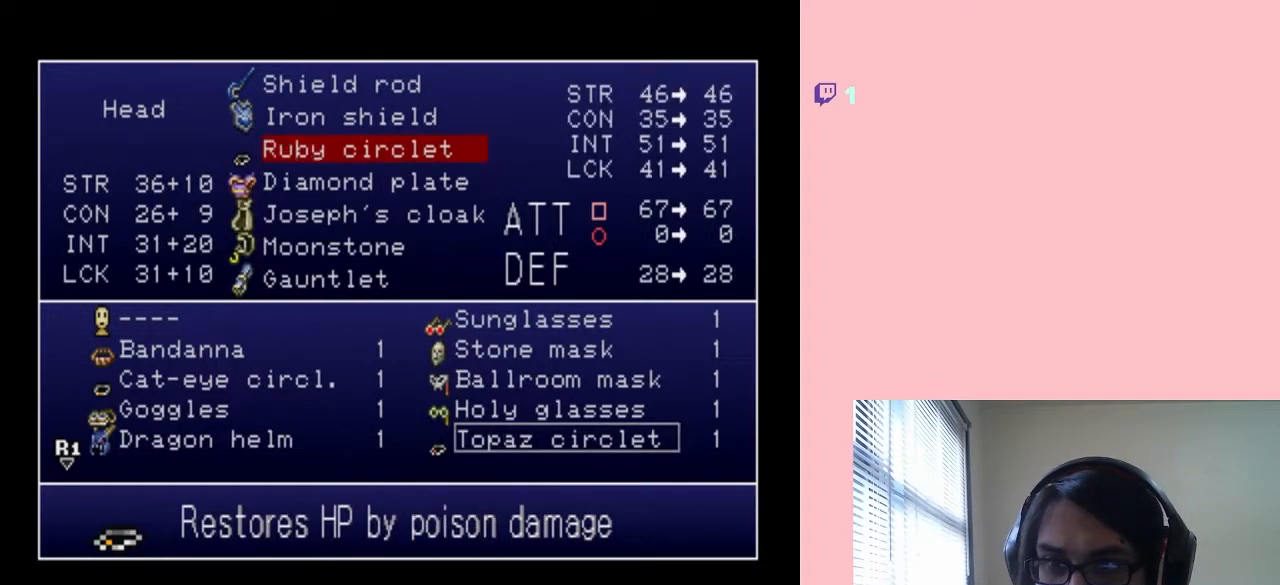
{"buttons": [], "left_stick": "center", "right_stick": "center", "events": []}
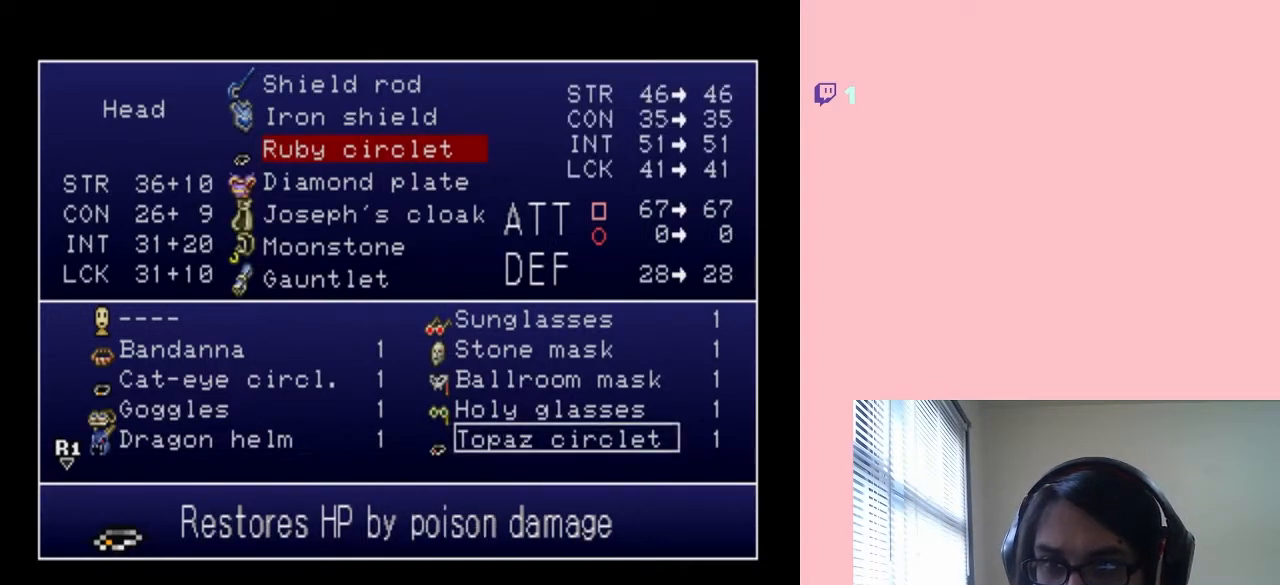
{"buttons": [], "left_stick": "center", "right_stick": "center", "events": [[133, "B", "down"], [200, "B", "up"], [467, "B", "down"], [500, "B", "up"]]}
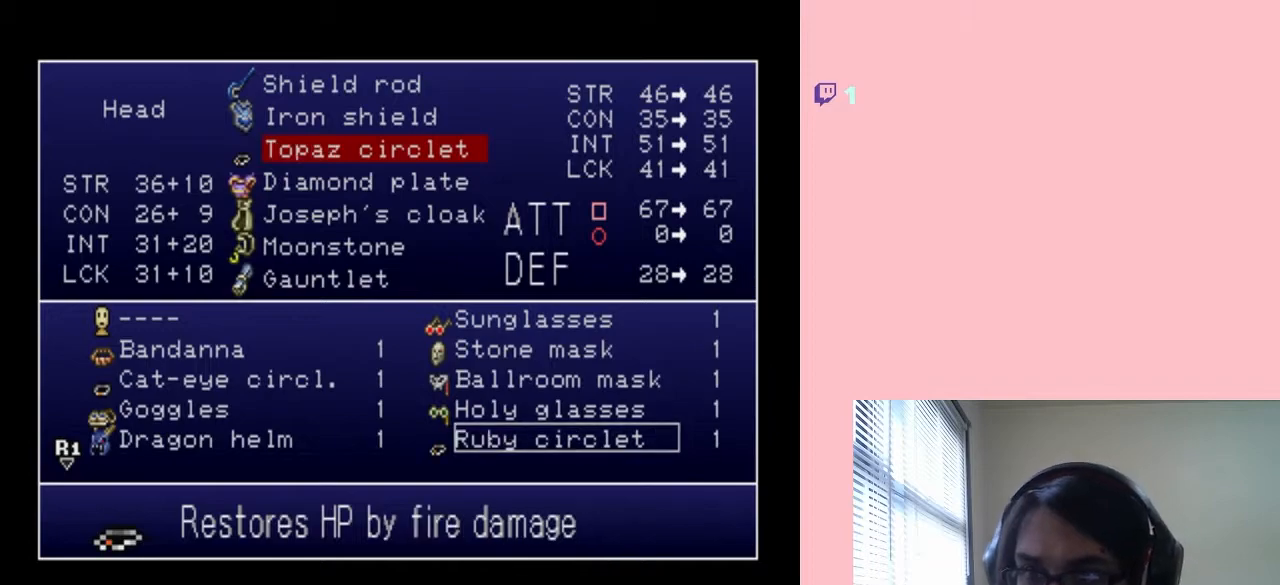
{"buttons": [], "left_stick": "center", "right_stick": "center", "events": []}
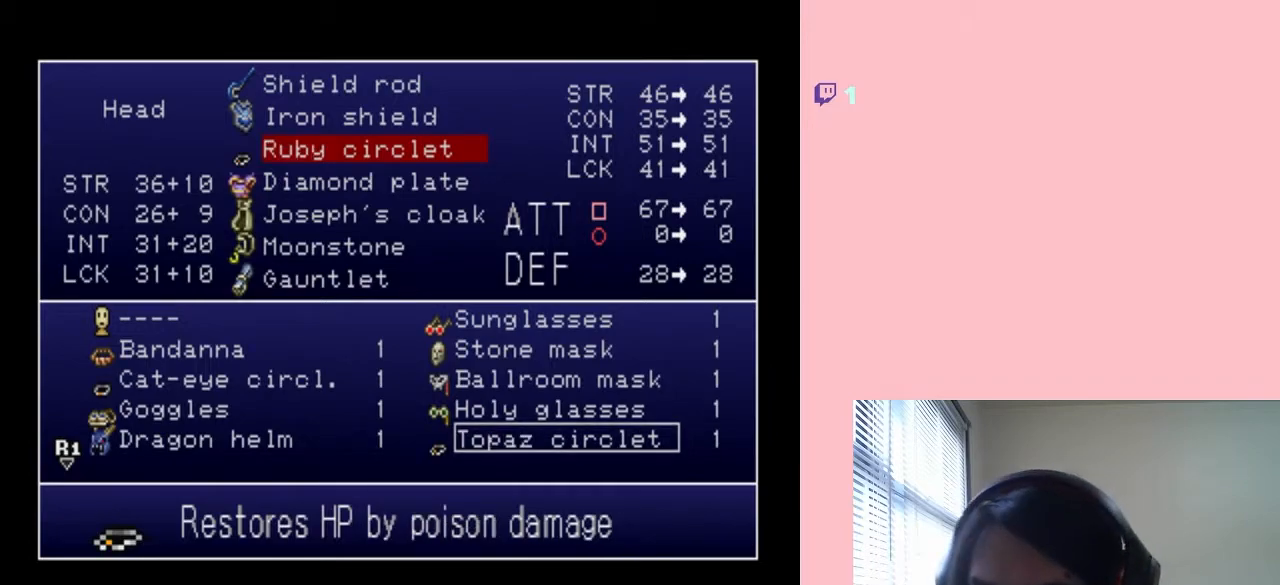
{"buttons": [], "left_stick": "center", "right_stick": "center", "events": []}
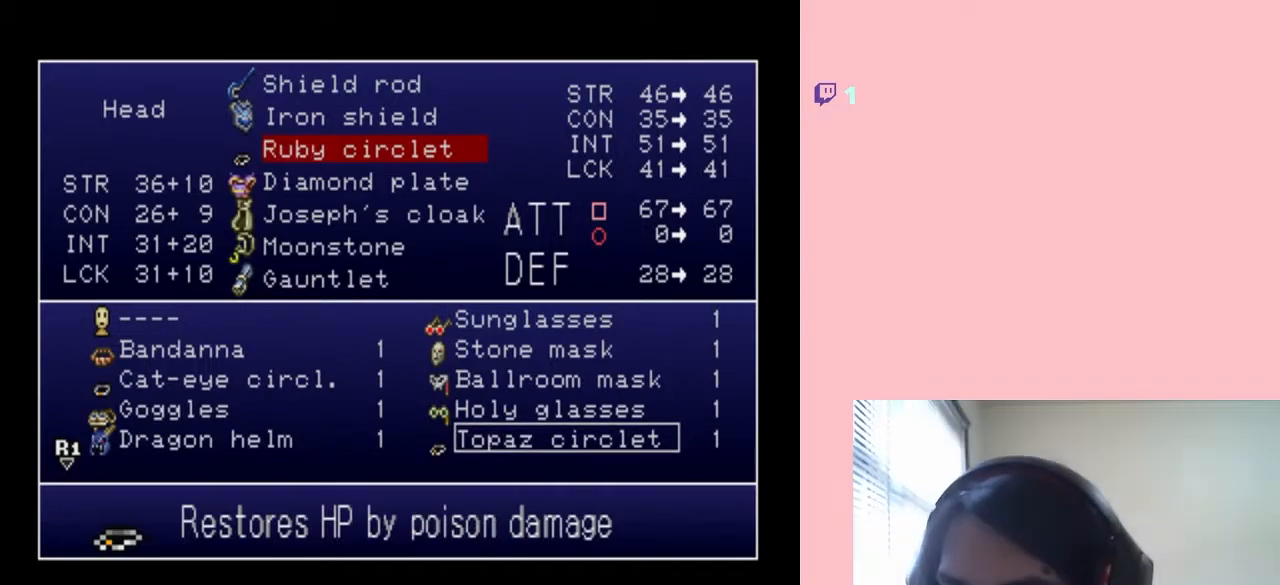
{"buttons": [], "left_stick": "center", "right_stick": "center", "events": []}
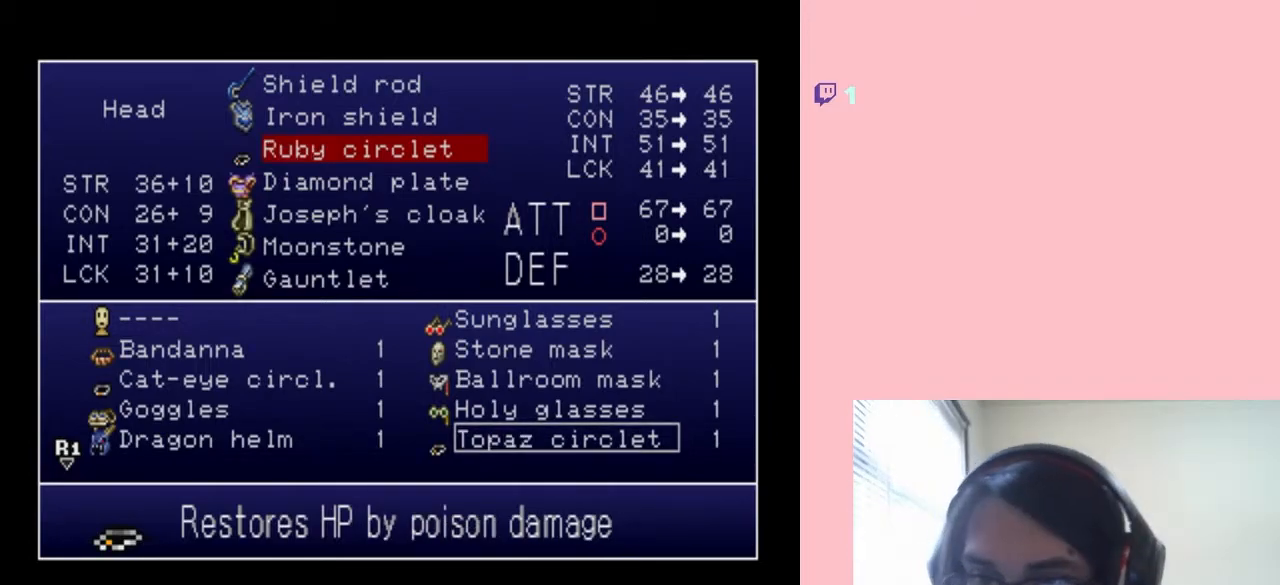
{"buttons": [], "left_stick": "center", "right_stick": "center", "events": [[133, "START", "down"], [283, "START", "up"]]}
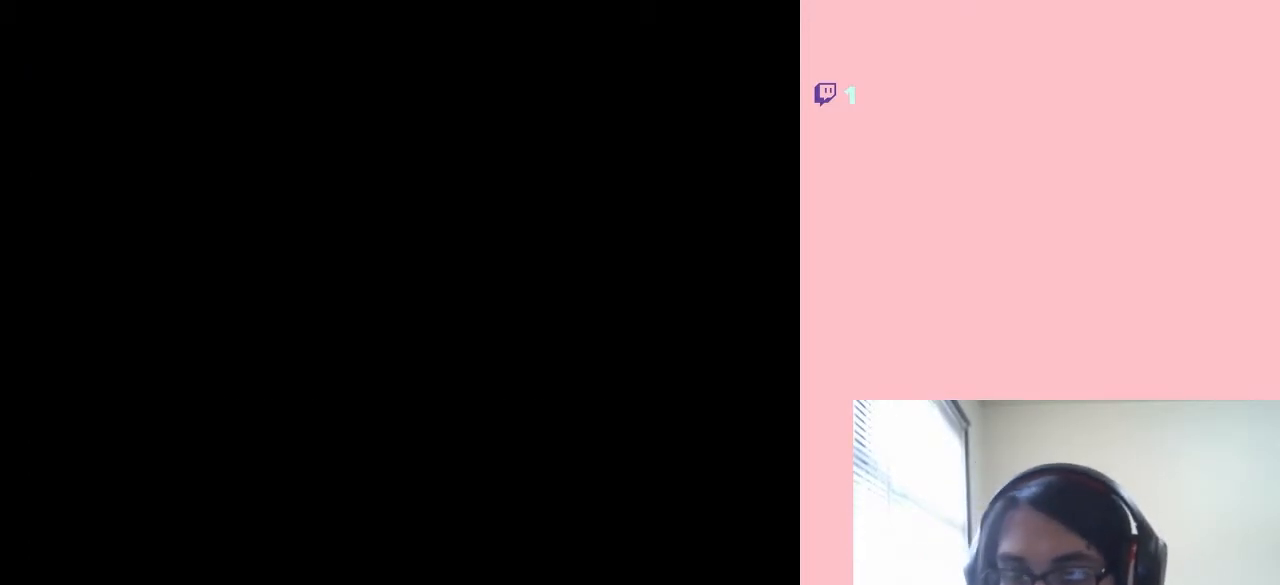
{"buttons": [], "left_stick": "center", "right_stick": "center", "events": []}
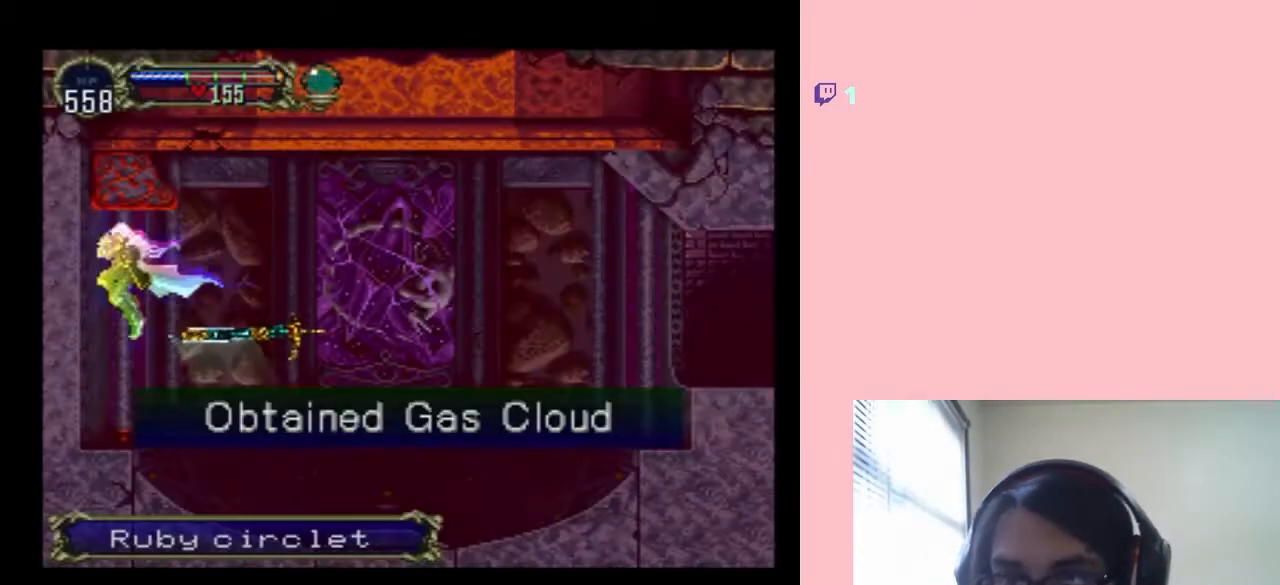
{"buttons": ["X"], "left_stick": "center", "right_stick": "center", "events": [[317, "DPAD_LEFT", "down"], [450, "X", "down"], [467, "DPAD_LEFT", "up"]]}
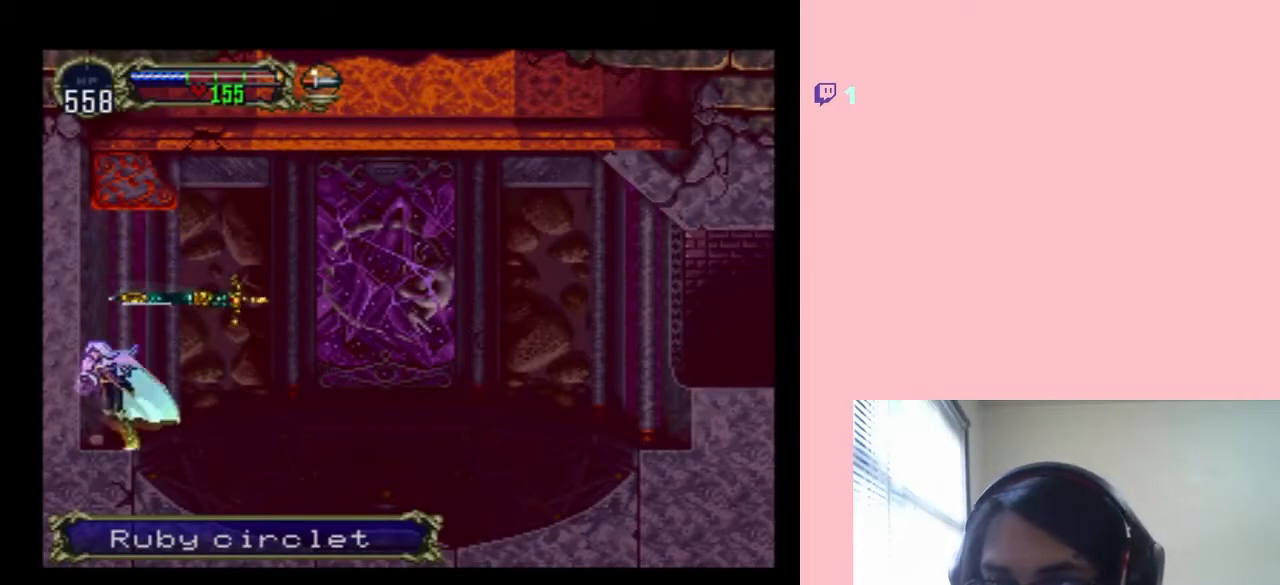
{"buttons": ["X"], "left_stick": "center", "right_stick": "center", "events": [[67, "X", "up"], [183, "X", "down"], [283, "X", "up"], [450, "X", "down"]]}
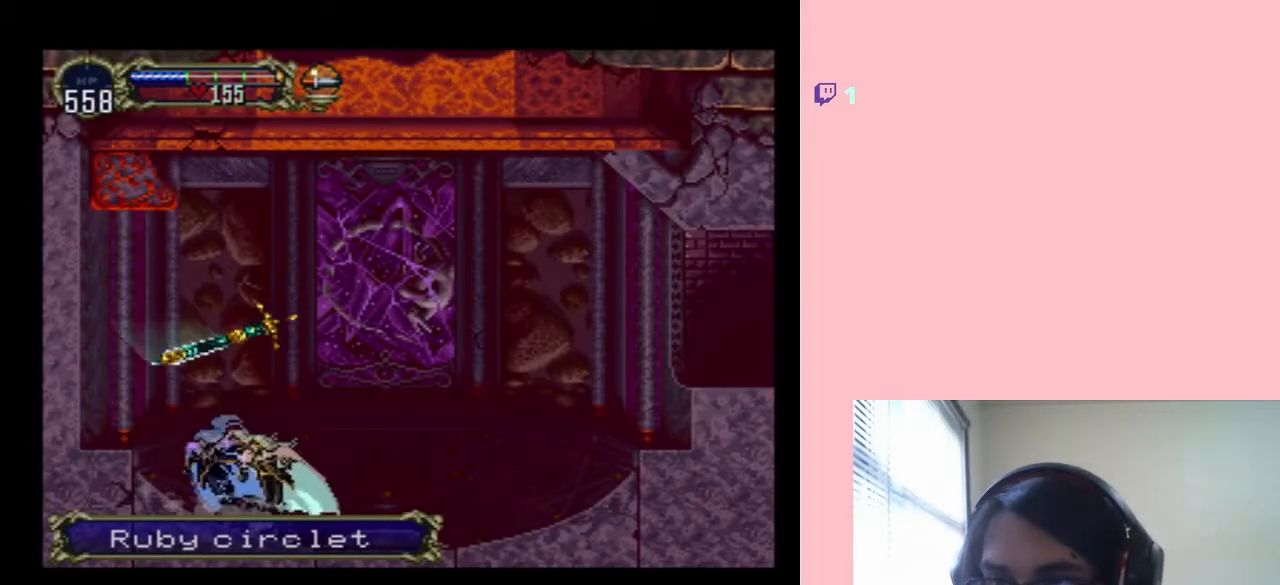
{"buttons": ["X"], "left_stick": "center", "right_stick": "center", "events": [[50, "X", "up"], [233, "X", "down"], [317, "X", "up"], [450, "X", "down"]]}
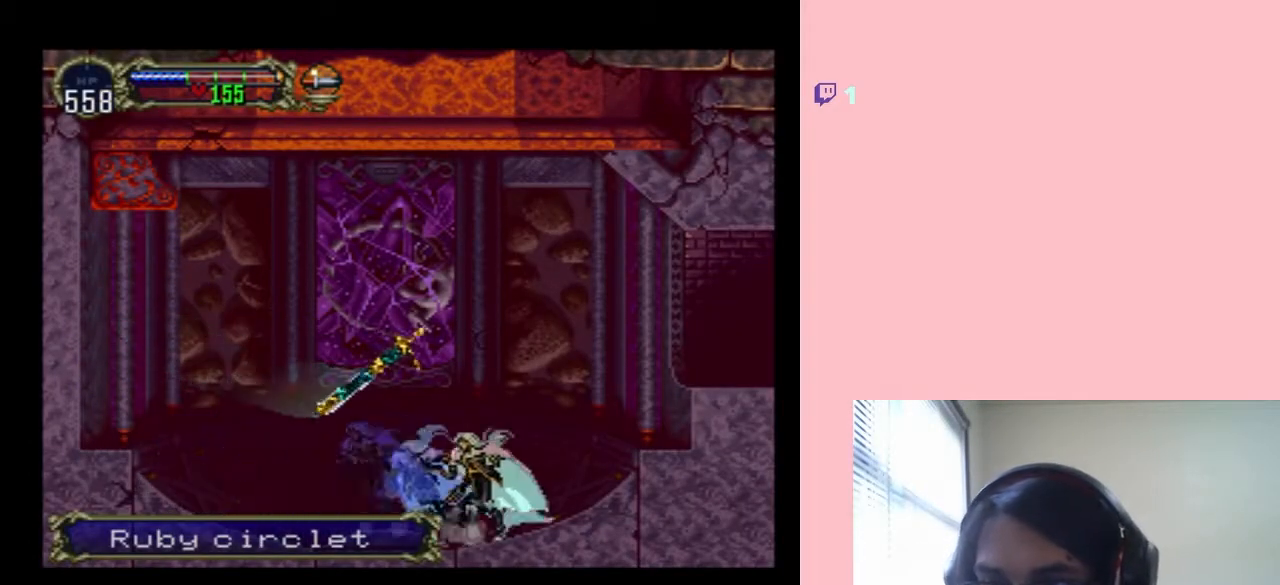
{"buttons": ["B", "DPAD_RIGHT"], "left_stick": "center", "right_stick": "center", "events": [[100, "X", "up"], [350, "DPAD_RIGHT", "down"], [367, "B", "down"]]}
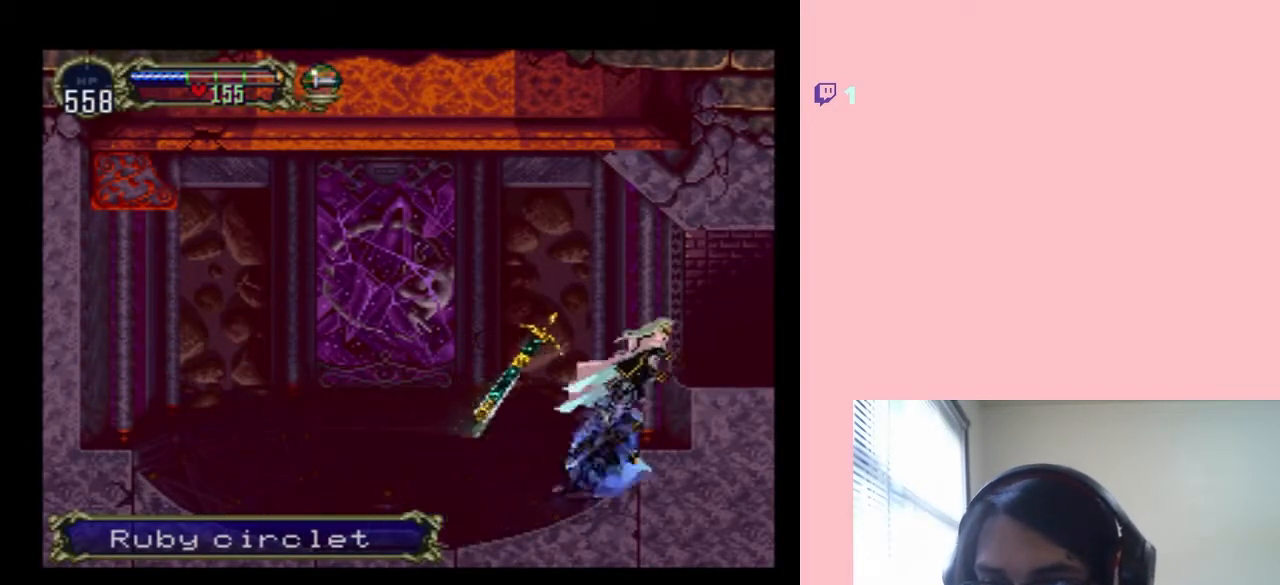
{"buttons": ["START"], "left_stick": "center", "right_stick": "center", "events": [[167, "B", "up"], [417, "DPAD_RIGHT", "up"], [433, "START", "down"]]}
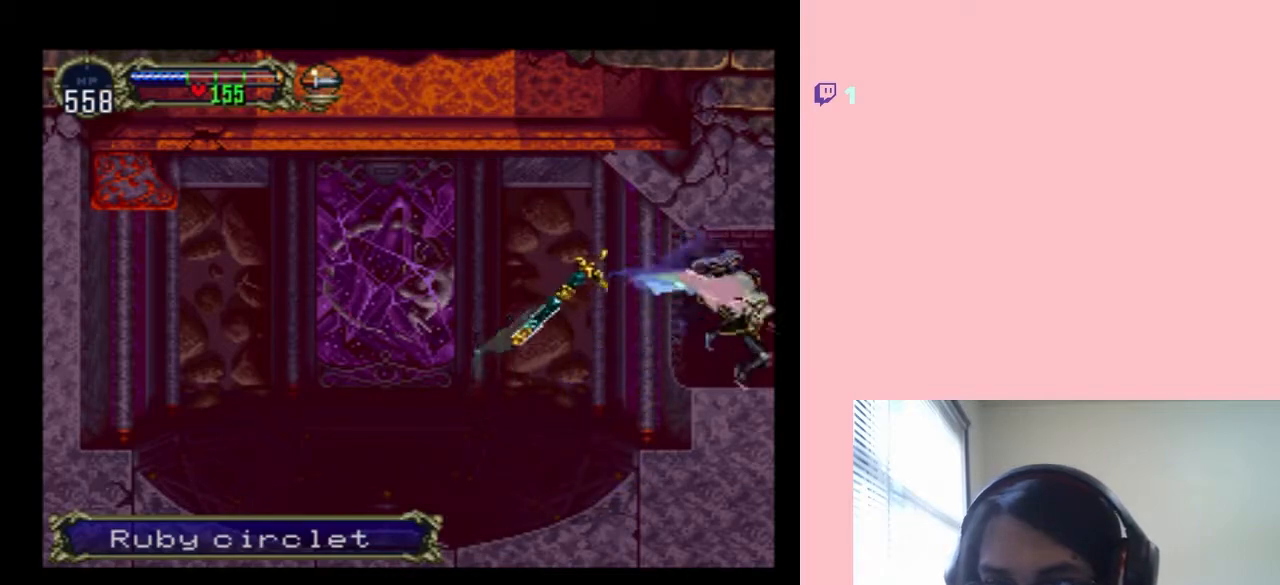
{"buttons": [], "left_stick": "center", "right_stick": "center", "events": [[100, "START", "up"]]}